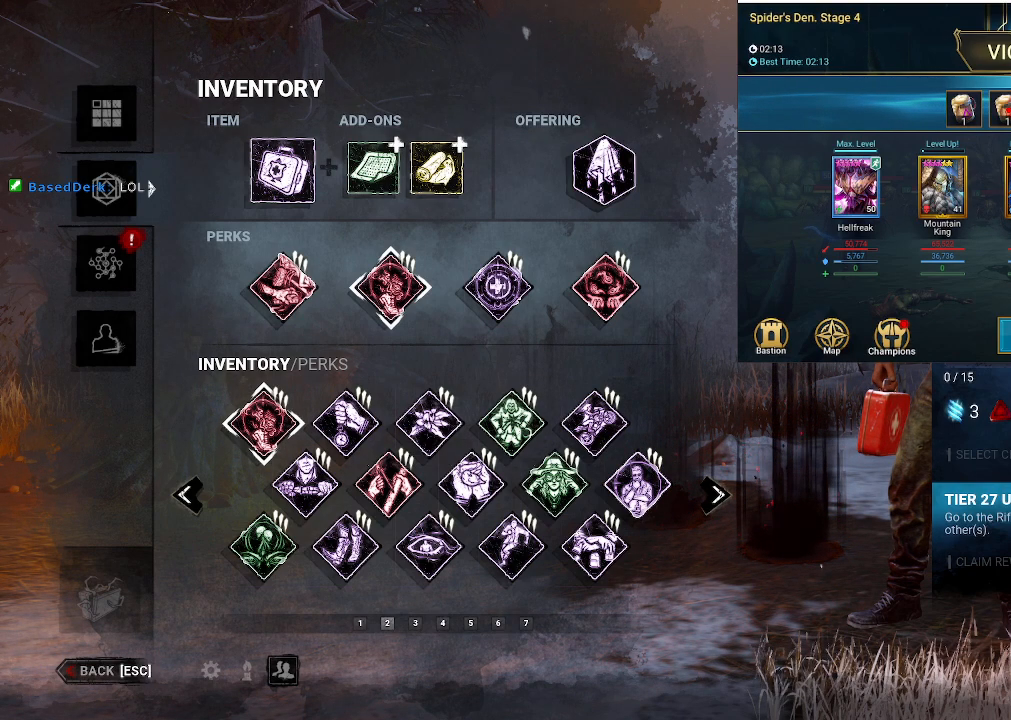
Gameplay with keyboard and mouse; each line is a JSON object with the keys and mouse buttons held at the frame after it. "events" lists presses ("down") and releases ("up") of "1", "2", "3", "4", "5", "a", "alt", "b", "c", "ctrl", "d", "e", "f", "g", "q", "r", "s", "shift", "space", "t", "tab", "tilde", "v", "w", "x", "z", "mouse_left", "mouse_wheel", "mouse_right", "mouse_mb4" and "mouse_mb5" between this image and that frame as [ms after this image, input, new state], when the widget could be followed in between. "mouse_left", "mouse_wheel", "mouse_right", "mouse_mb4", "mouse_mb5" = the "left", "wheel", "right", "mb4", "mb5" buttons of the "mouse" list. No other keys are recorded. "wheel" means that the mouse wheel is clicked or scrolled. Mouse movement is not recorded.
{"keys": [], "mouse": [], "events": [[400, "mouse_left", "down"], [483, "mouse_left", "up"]]}
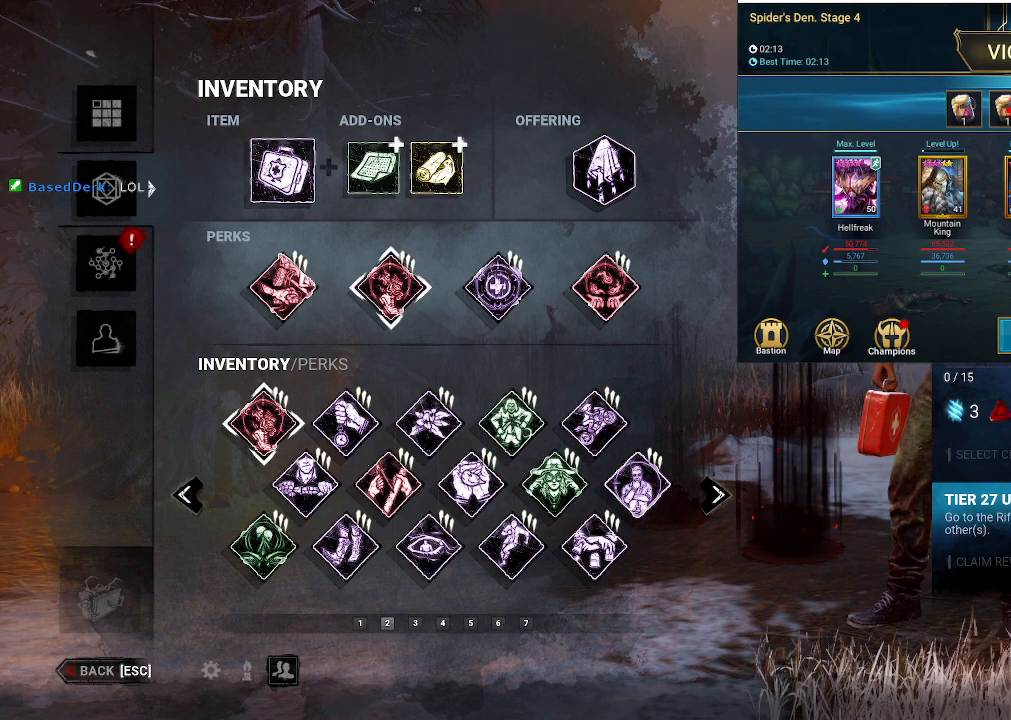
{"keys": [], "mouse": [], "events": []}
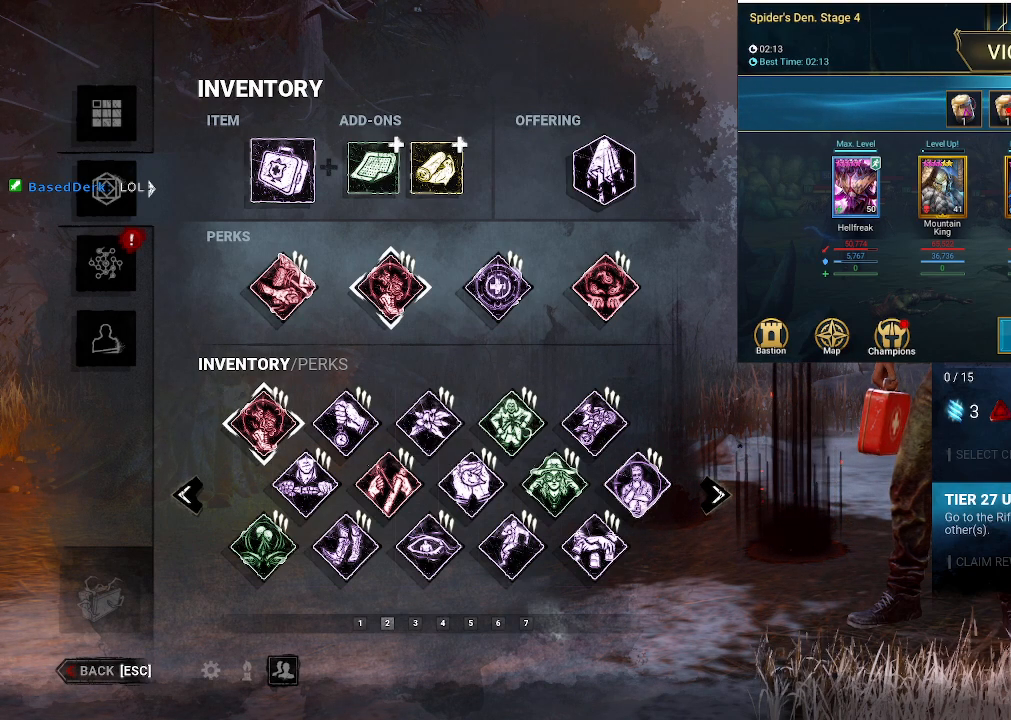
{"keys": [], "mouse": [], "events": []}
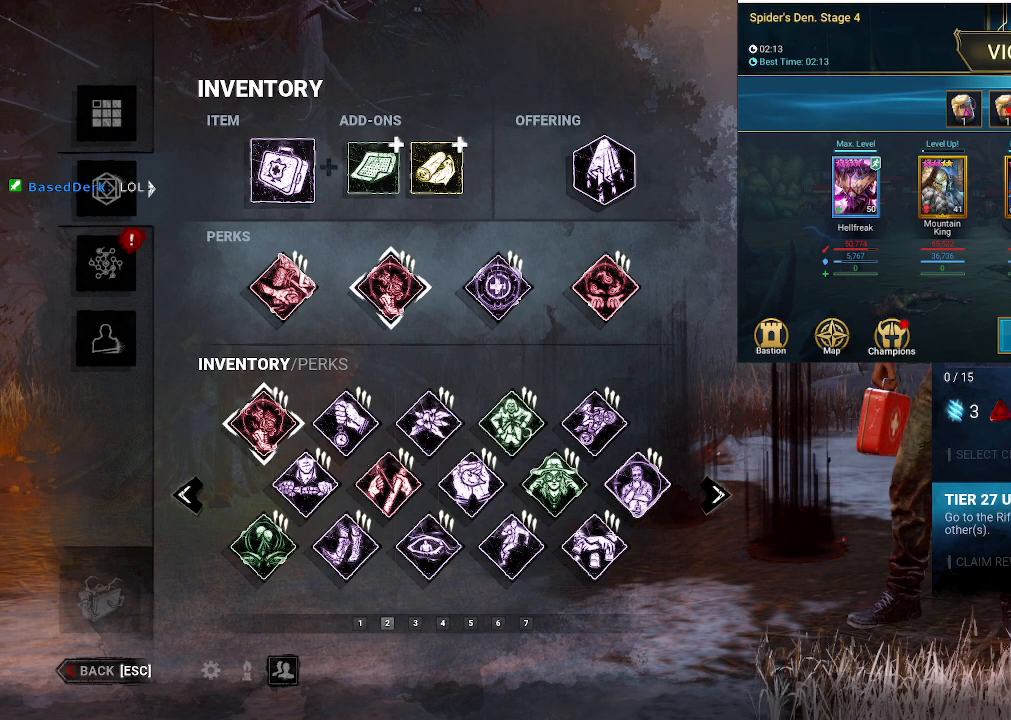
{"keys": [], "mouse": [], "events": [[300, "mouse_left", "down"], [483, "mouse_left", "up"]]}
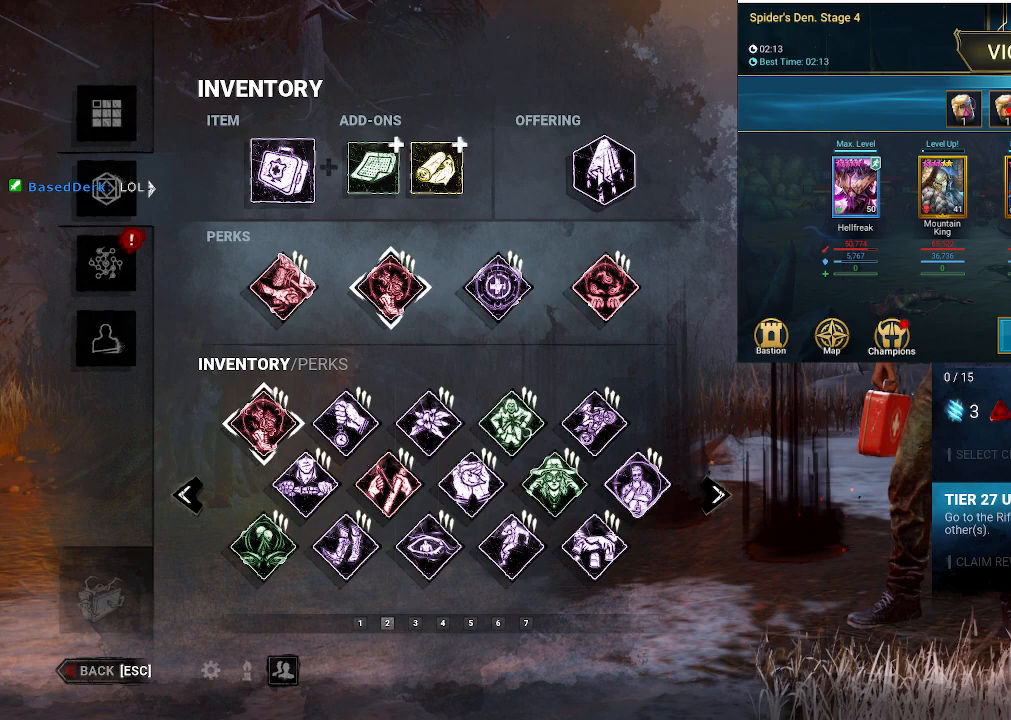
{"keys": [], "mouse": [], "events": []}
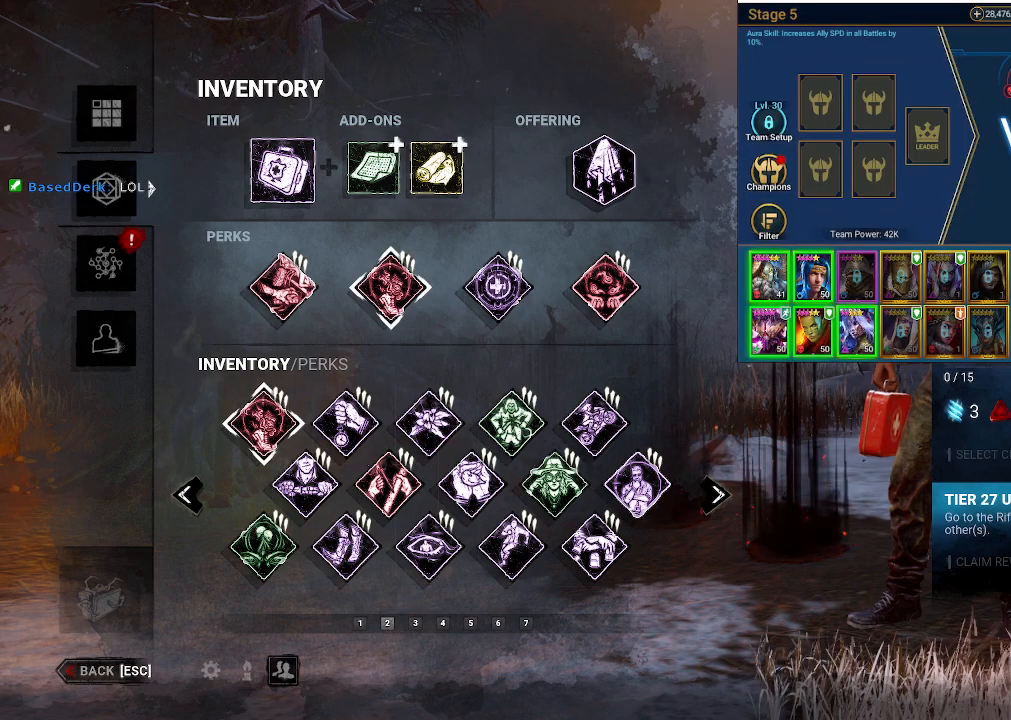
{"keys": [], "mouse": [], "events": []}
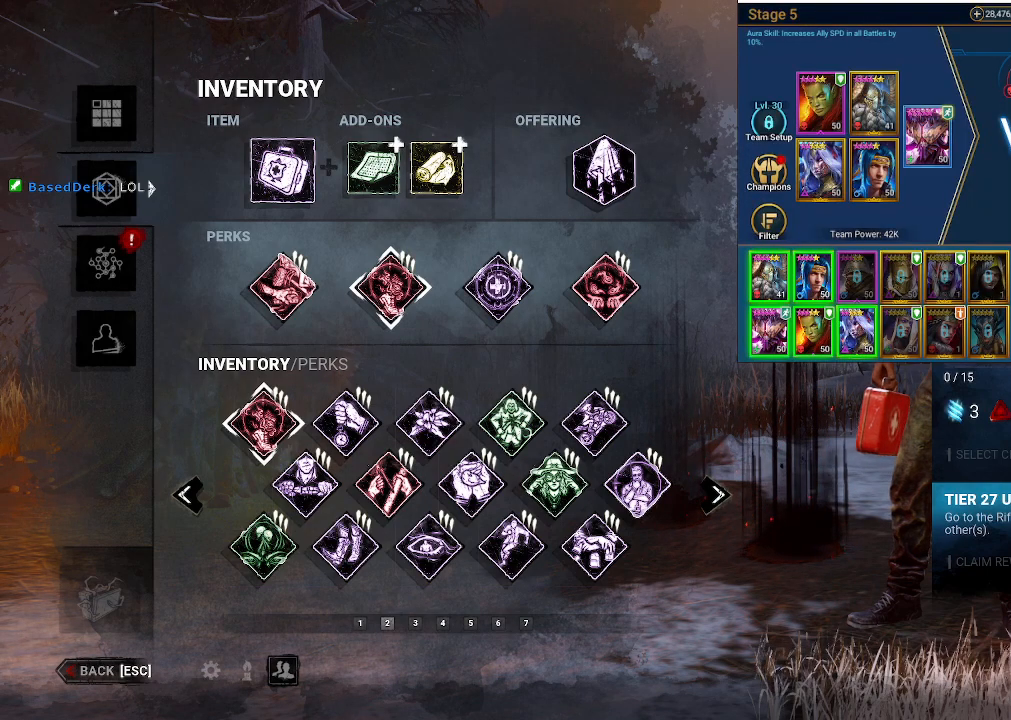
{"keys": [], "mouse": [], "events": []}
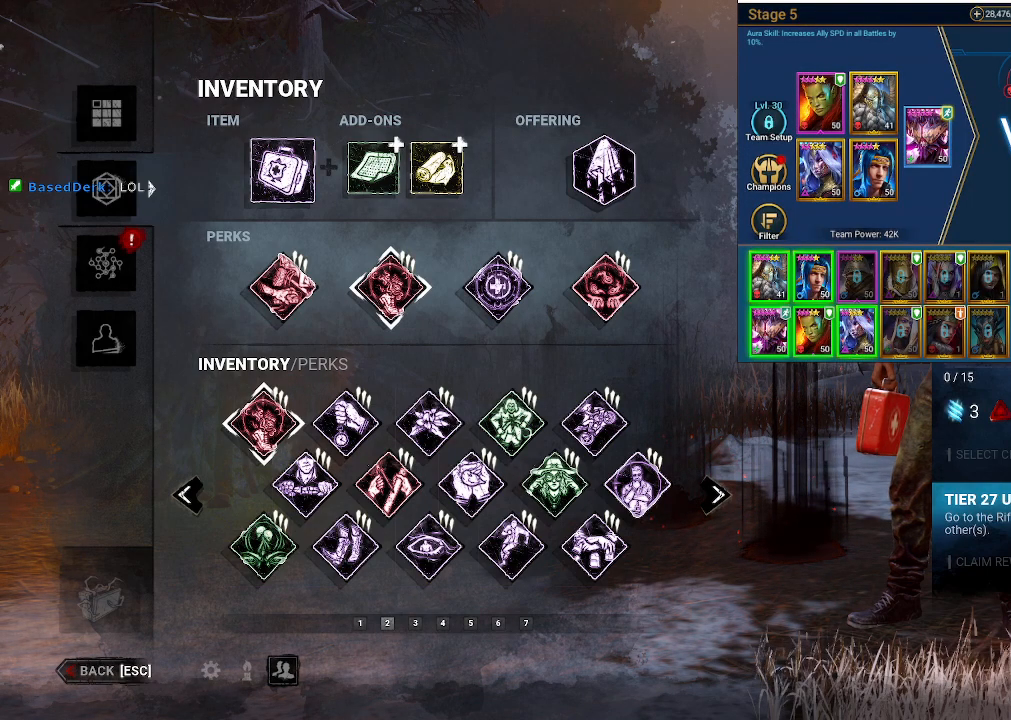
{"keys": [], "mouse": ["left"], "events": [[416, "mouse_left", "down"]]}
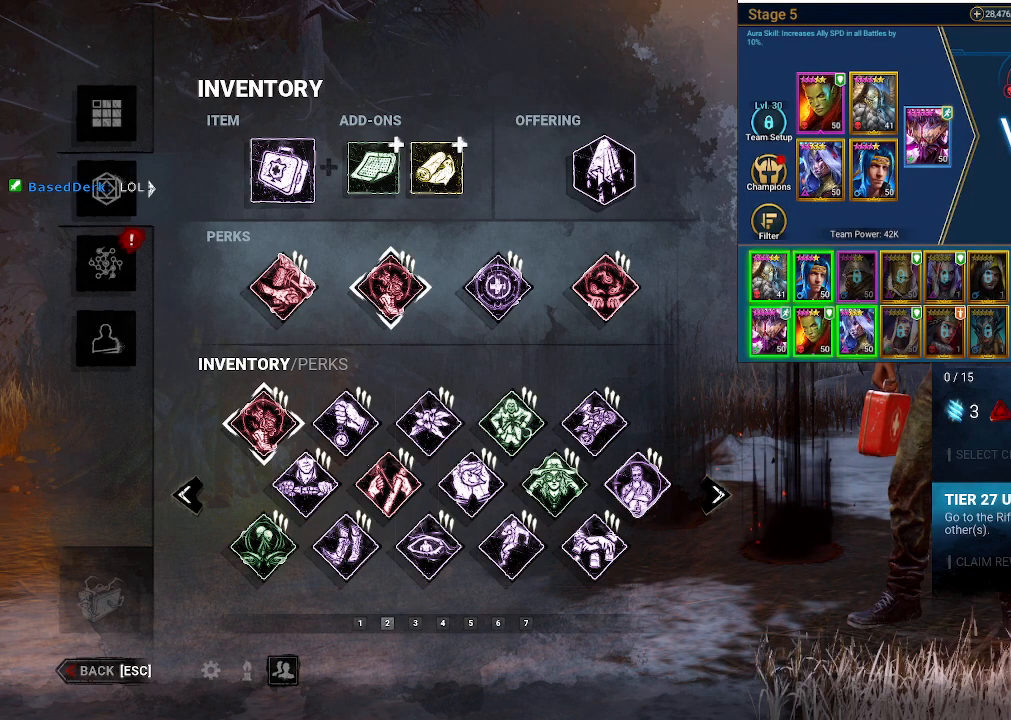
{"keys": [], "mouse": [], "events": [[50, "mouse_left", "up"]]}
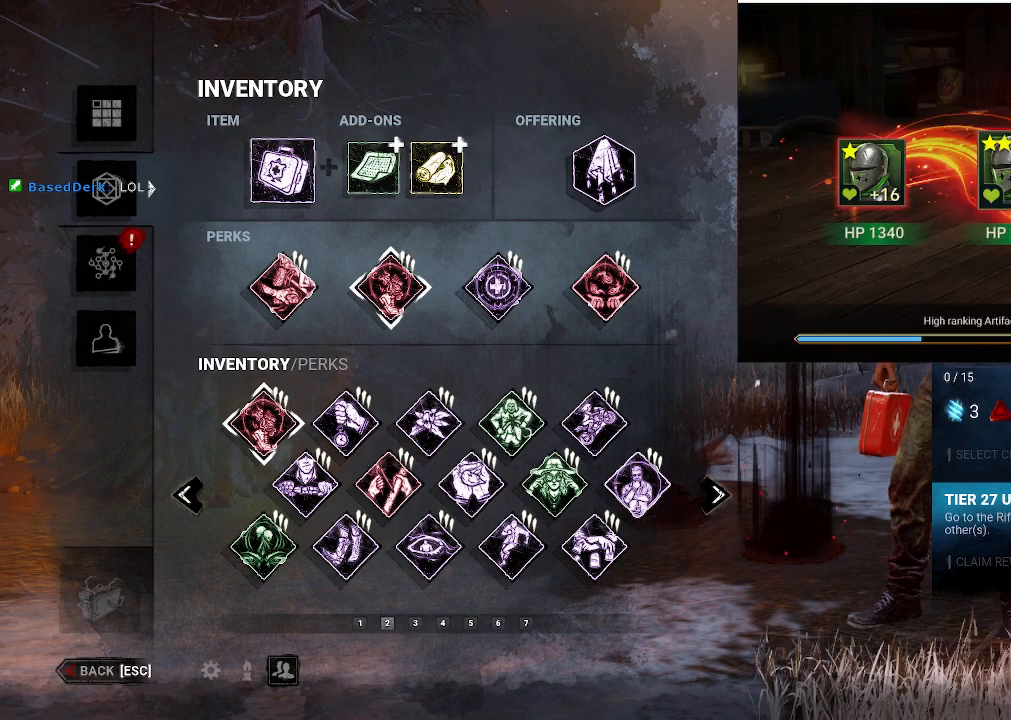
{"keys": [], "mouse": [], "events": []}
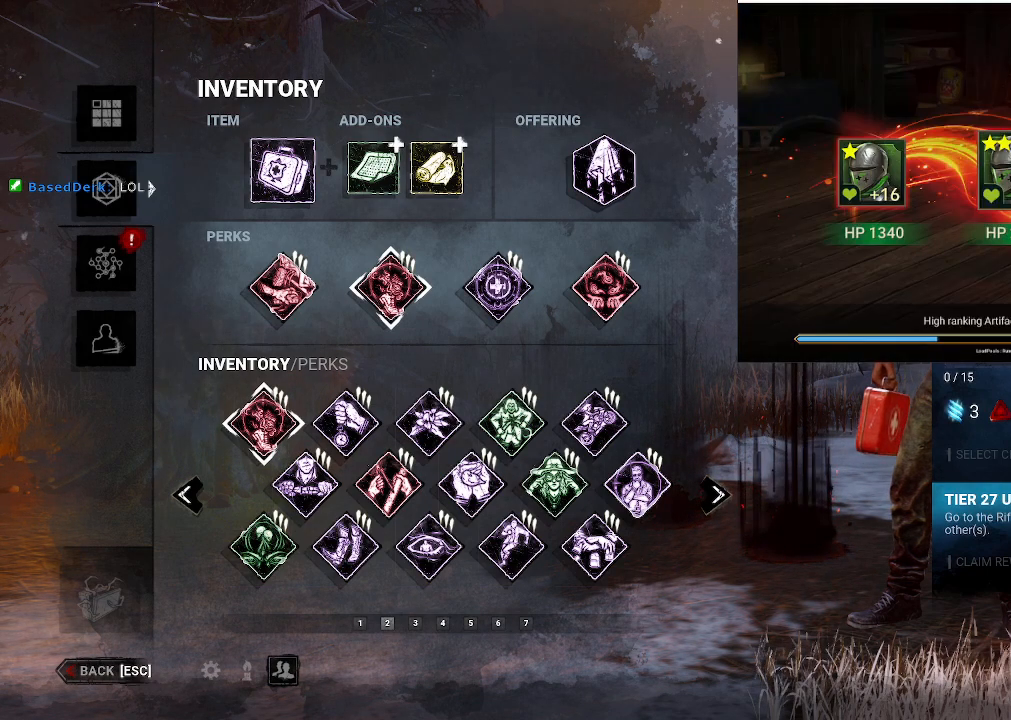
{"keys": [], "mouse": [], "events": []}
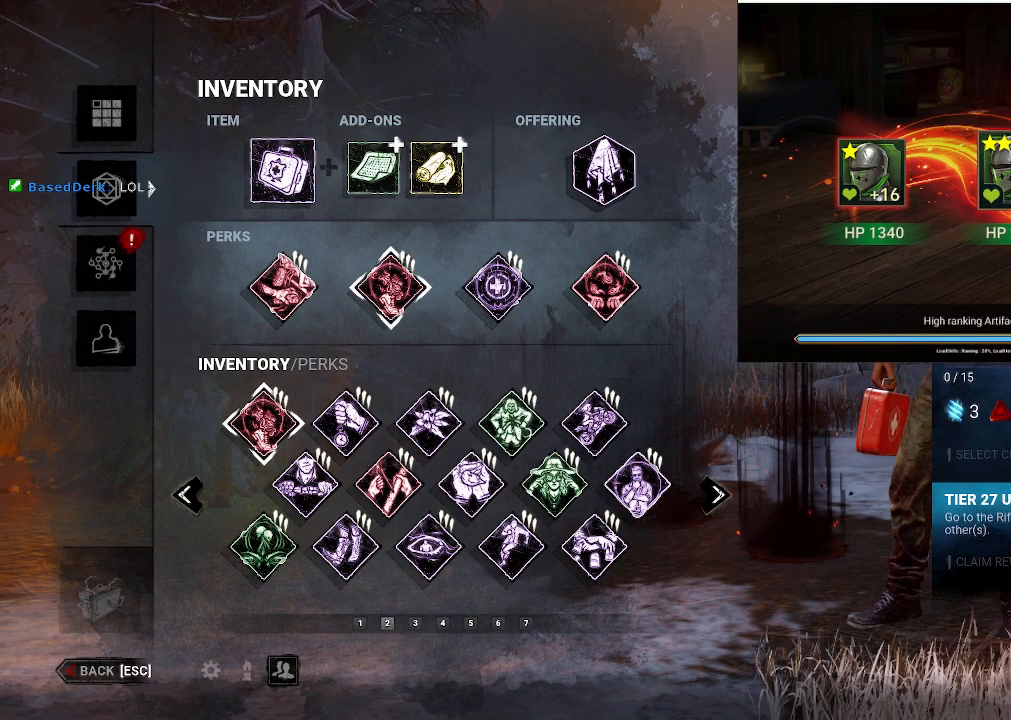
{"keys": [], "mouse": [], "events": []}
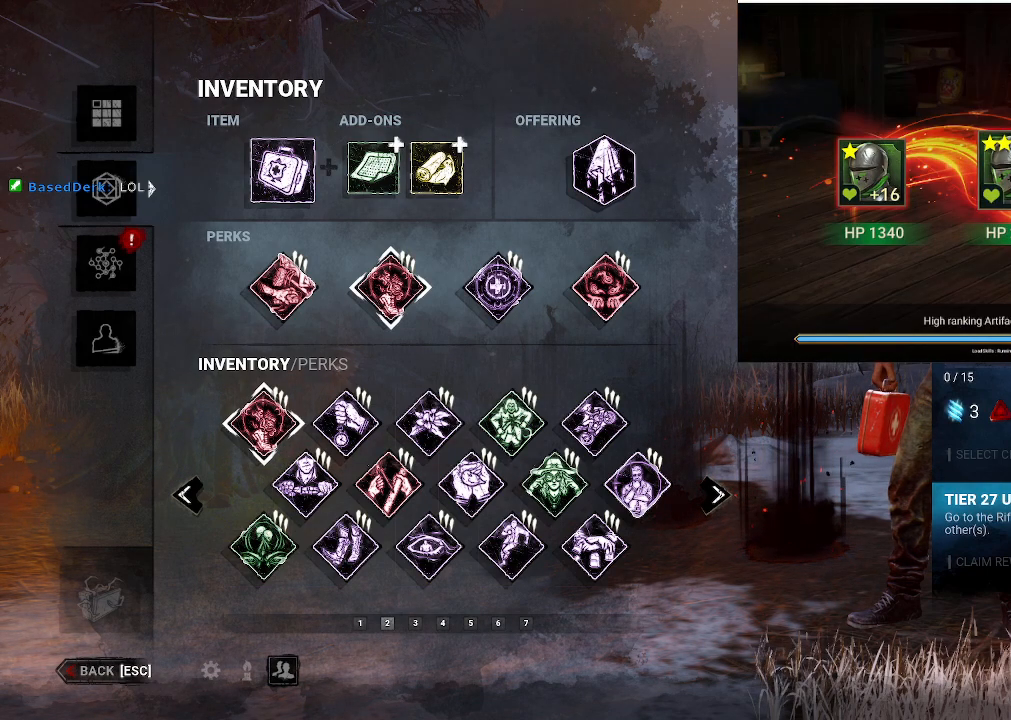
{"keys": [], "mouse": [], "events": []}
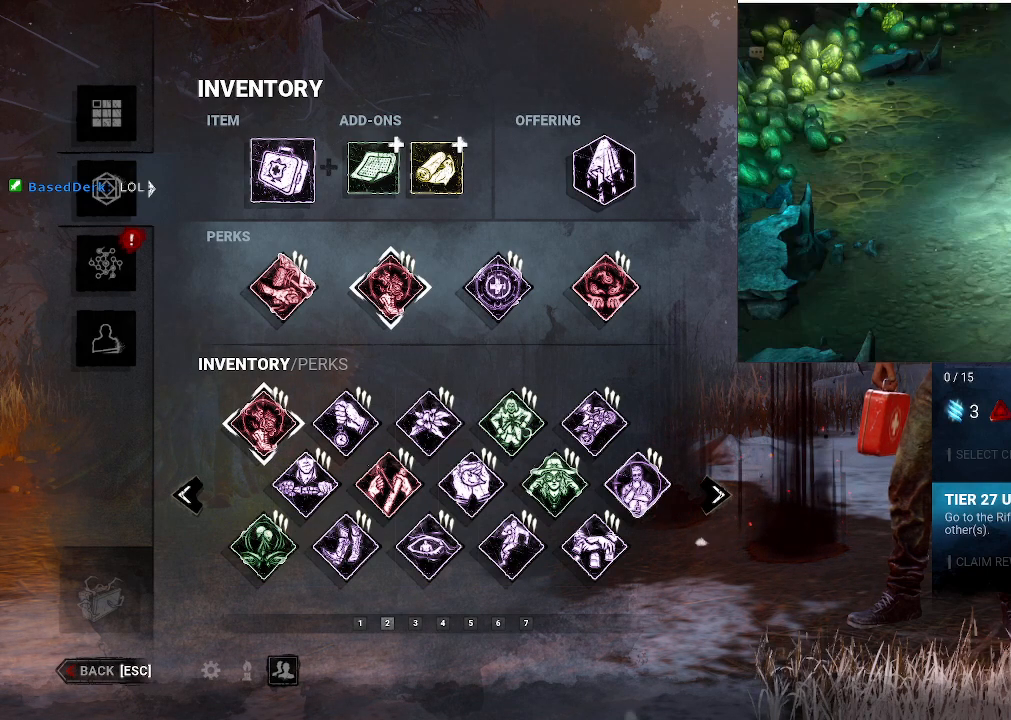
{"keys": [], "mouse": [], "events": []}
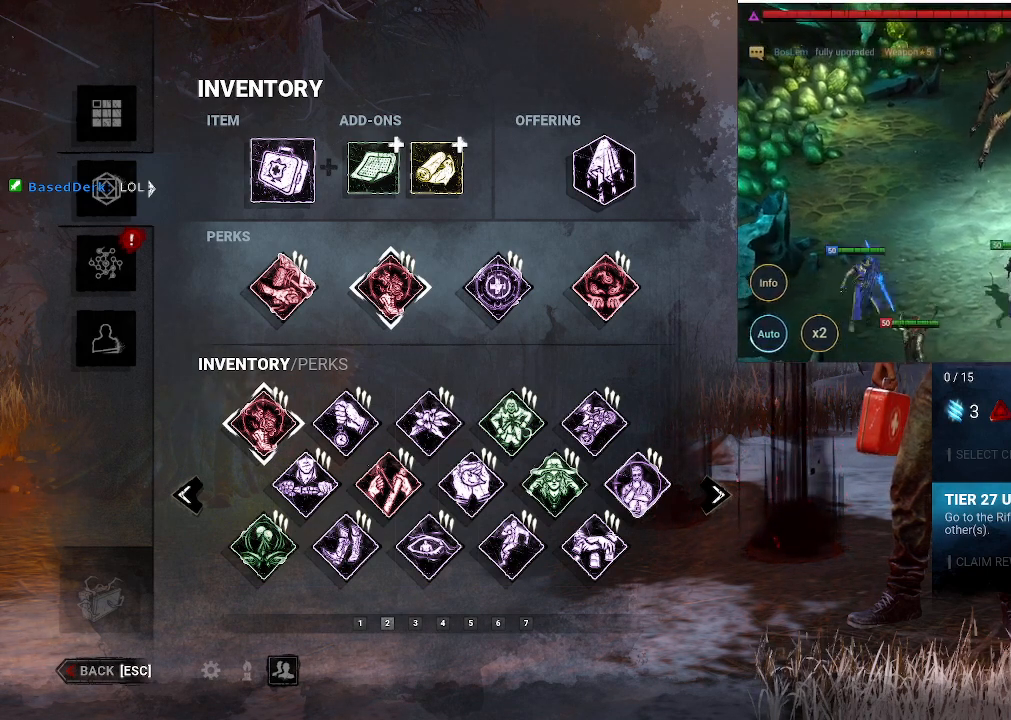
{"keys": [], "mouse": [], "events": []}
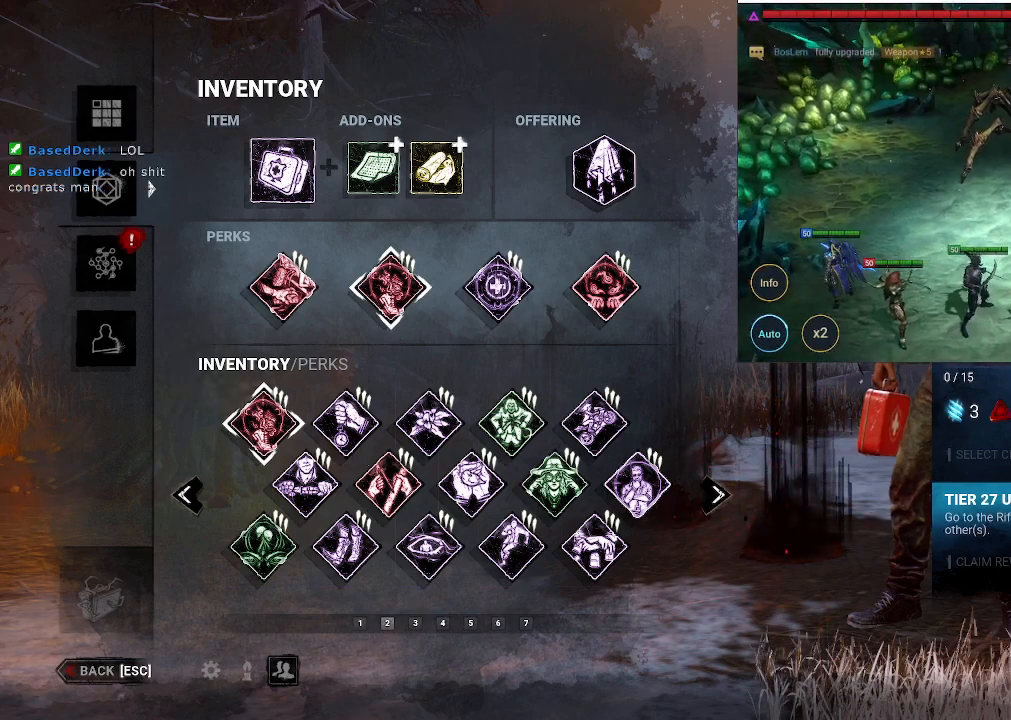
{"keys": [], "mouse": [], "events": []}
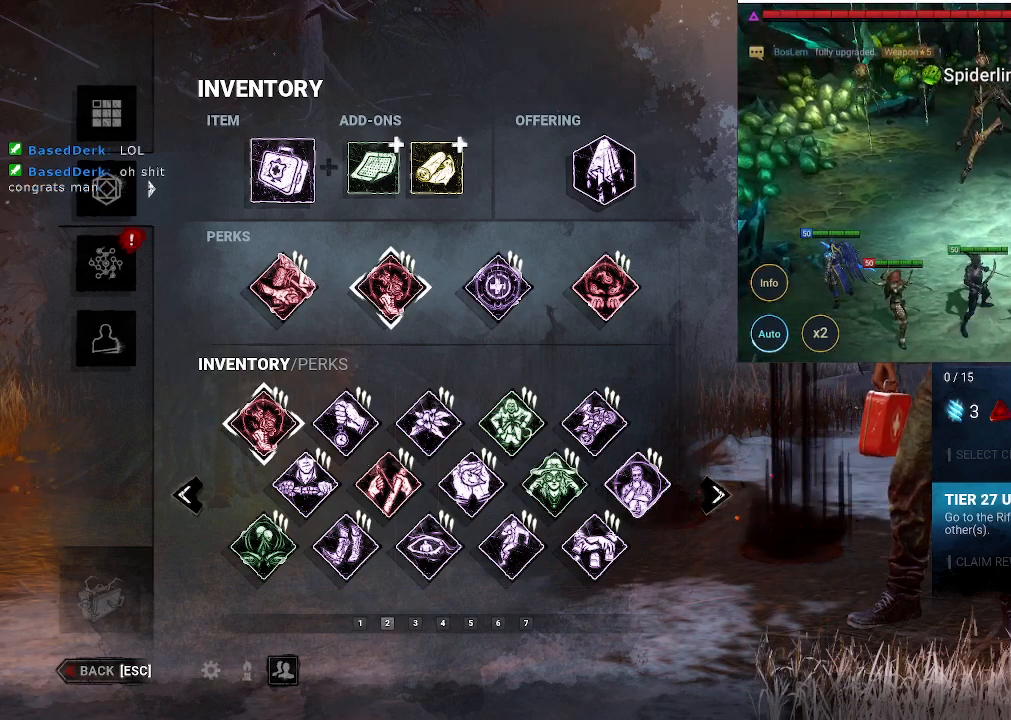
{"keys": [], "mouse": [], "events": [[133, "mouse_left", "down"], [216, "mouse_left", "up"]]}
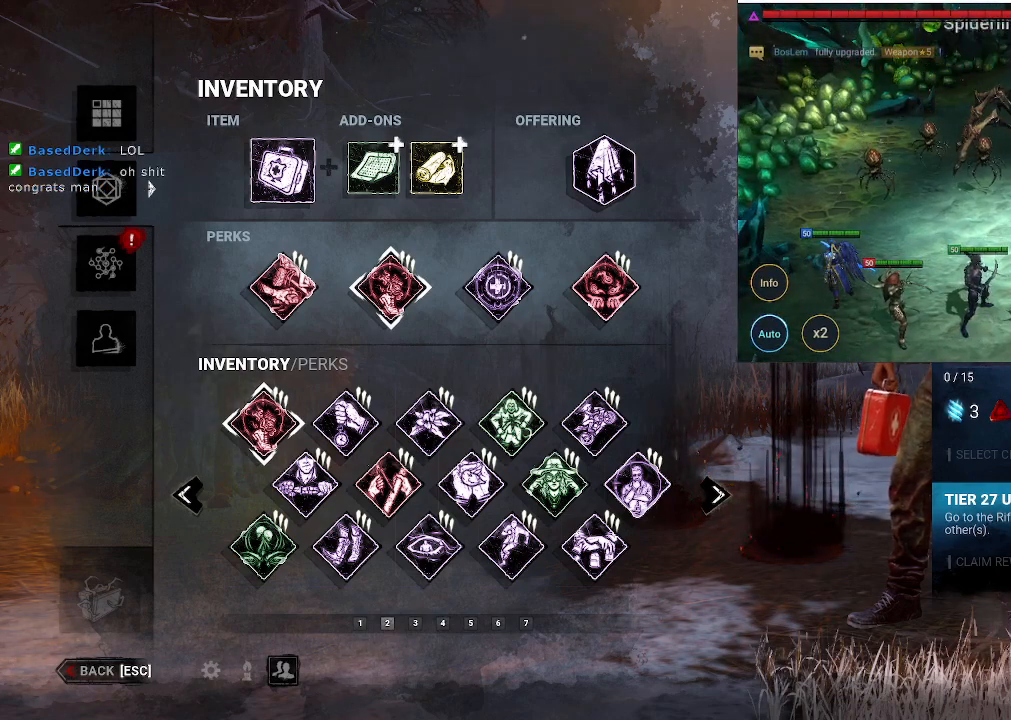
{"keys": [], "mouse": [], "events": []}
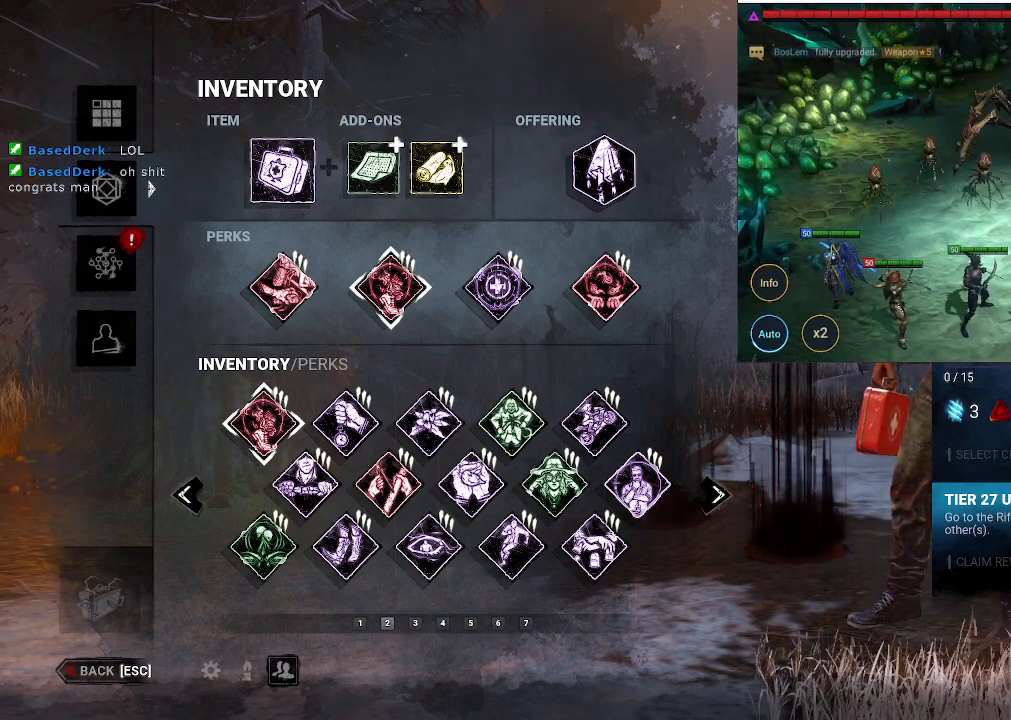
{"keys": [], "mouse": [], "events": [[116, "mouse_wheel", "down"], [250, "mouse_wheel", "up"]]}
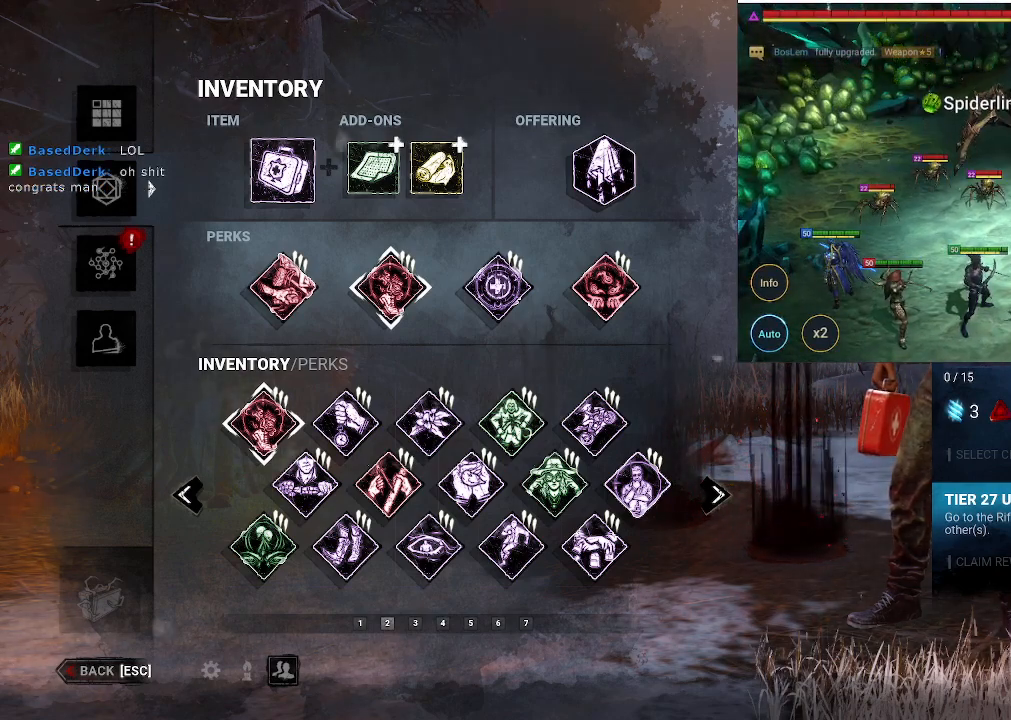
{"keys": [], "mouse": [], "events": [[33, "mouse_wheel", "down"], [83, "mouse_wheel", "up"]]}
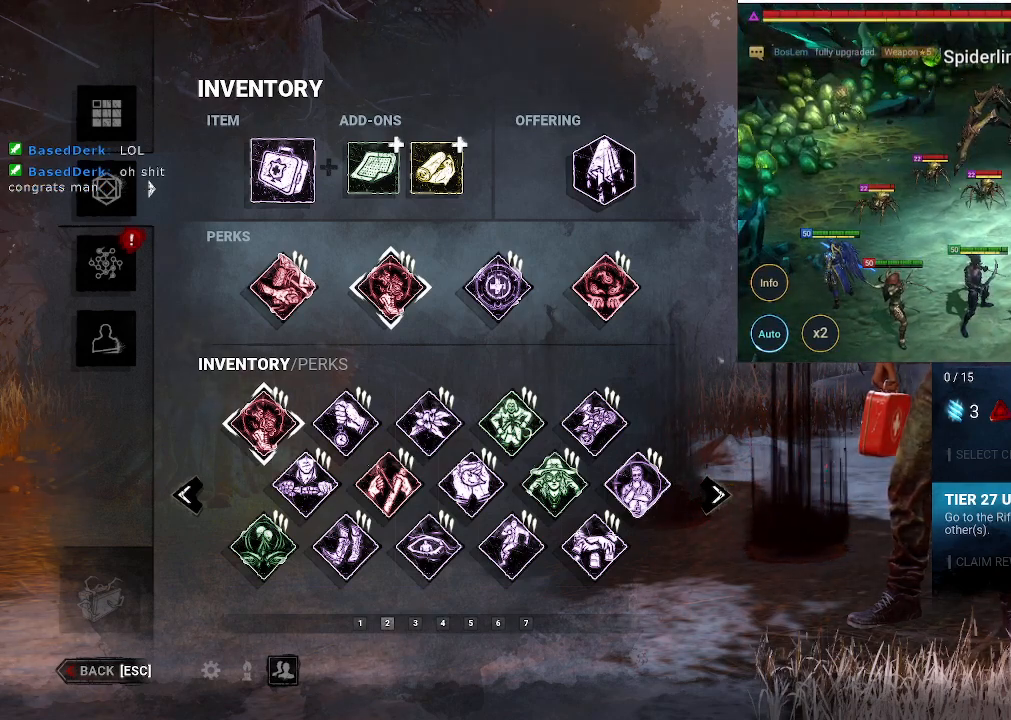
{"keys": [], "mouse": [], "events": []}
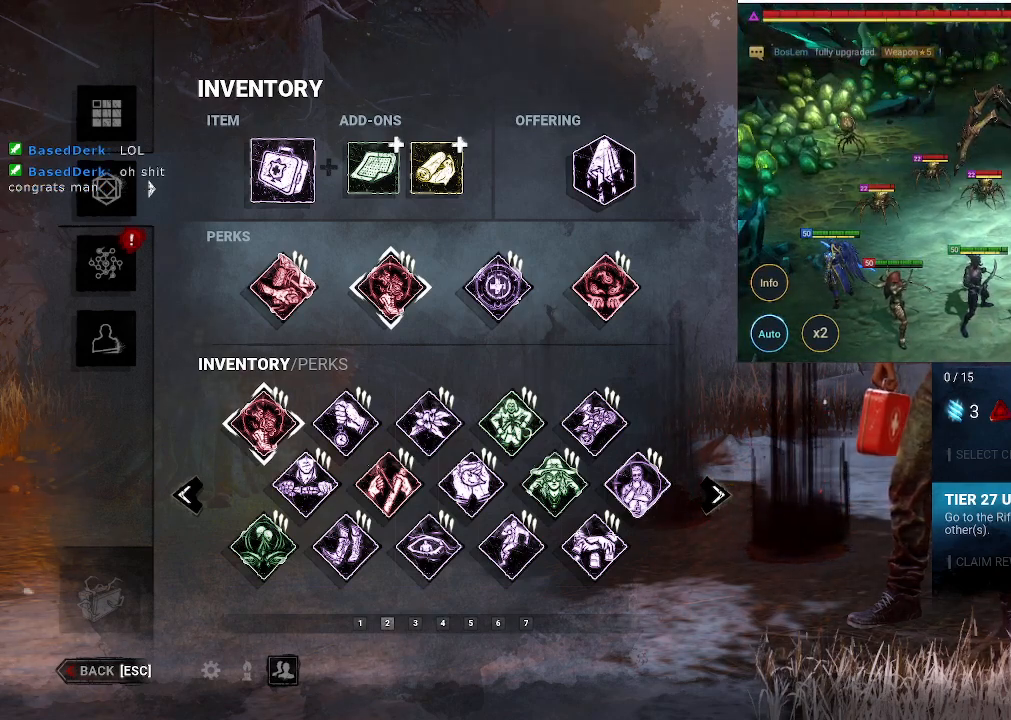
{"keys": [], "mouse": [], "events": []}
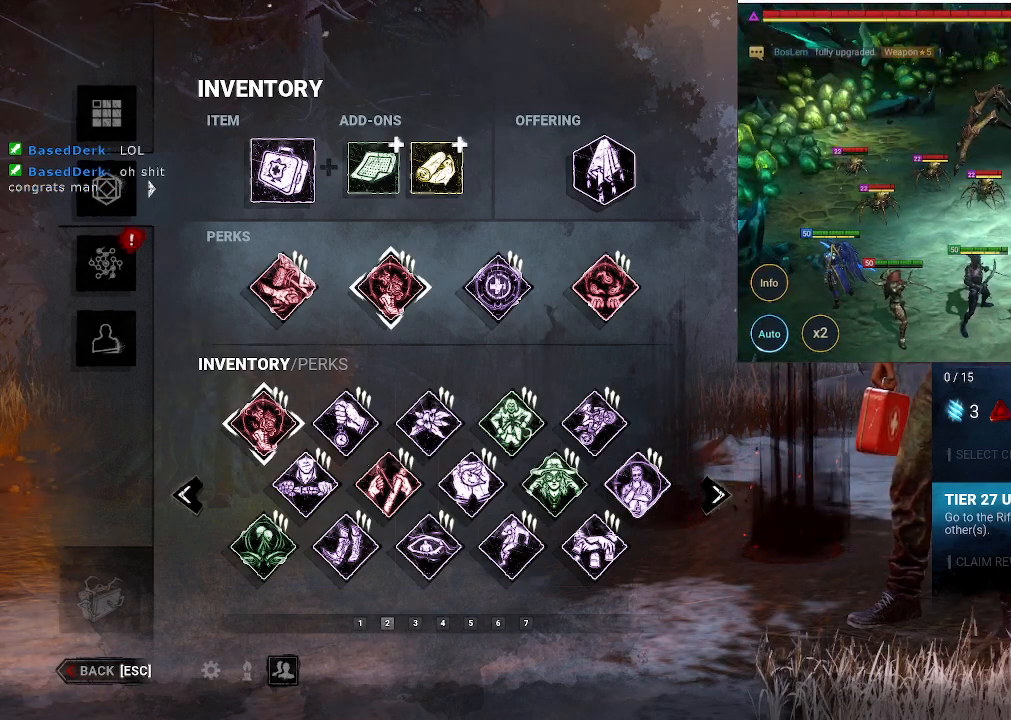
{"keys": [], "mouse": [], "events": []}
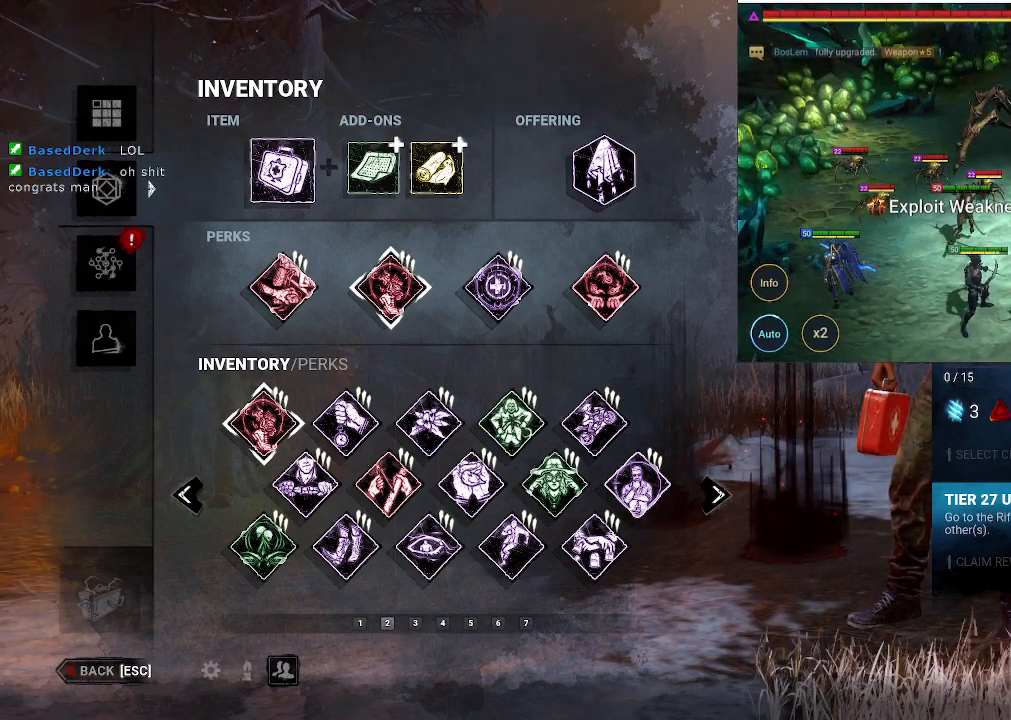
{"keys": [], "mouse": [], "events": []}
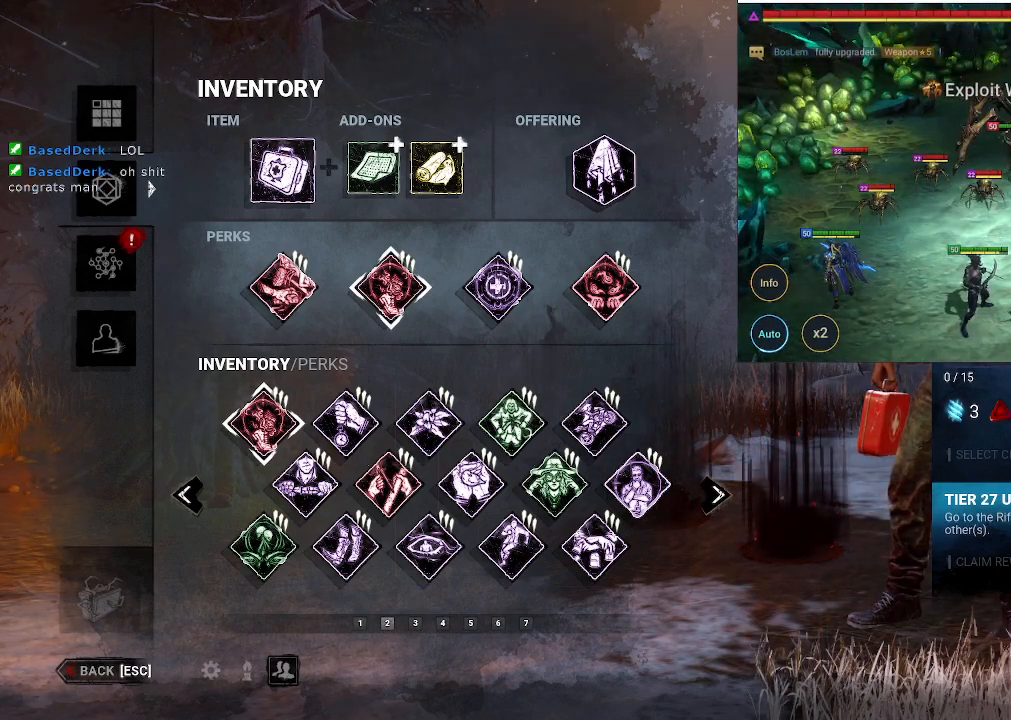
{"keys": [], "mouse": [], "events": [[200, "mouse_wheel", "down"], [350, "mouse_wheel", "up"]]}
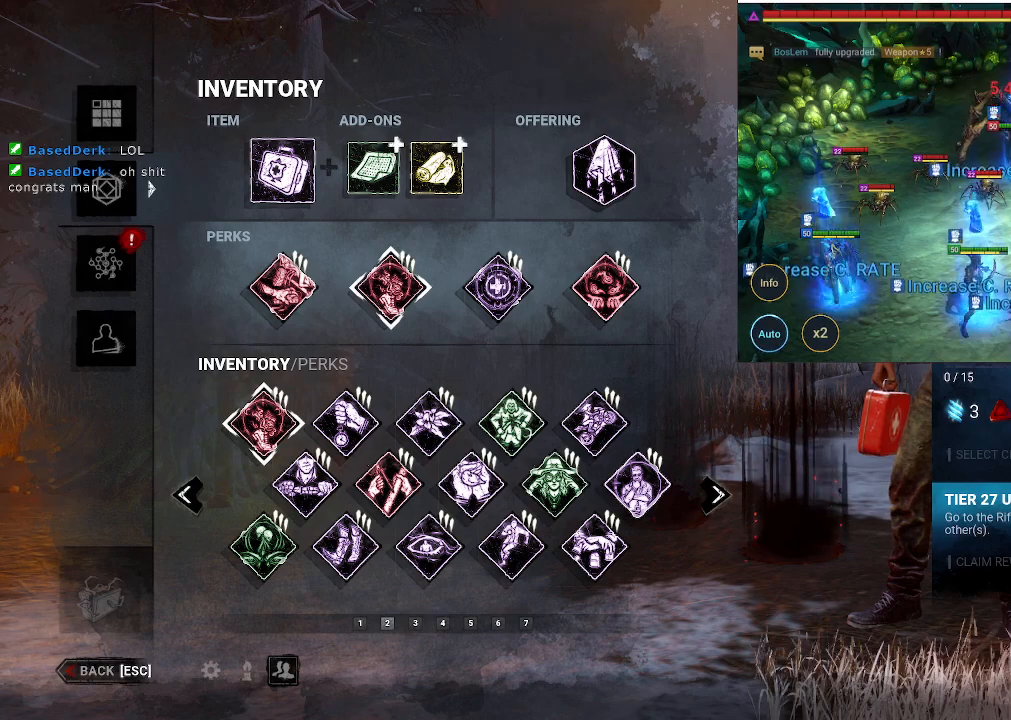
{"keys": [], "mouse": [], "events": [[183, "mouse_wheel", "down"], [316, "mouse_wheel", "up"]]}
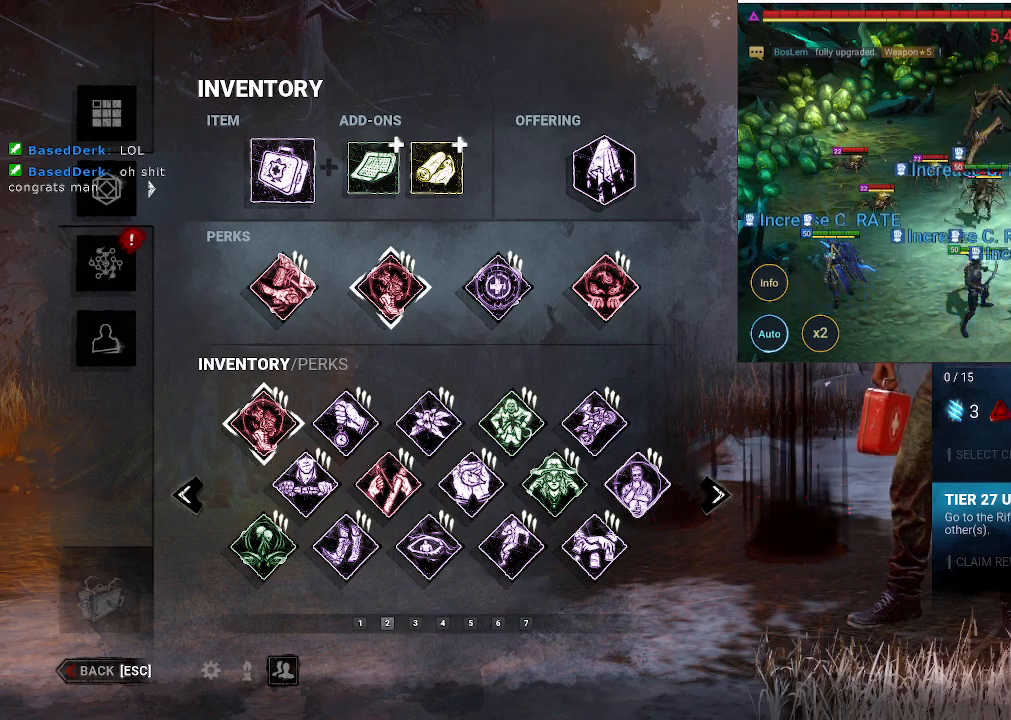
{"keys": [], "mouse": [], "events": [[50, "mouse_wheel", "down"], [150, "mouse_wheel", "up"]]}